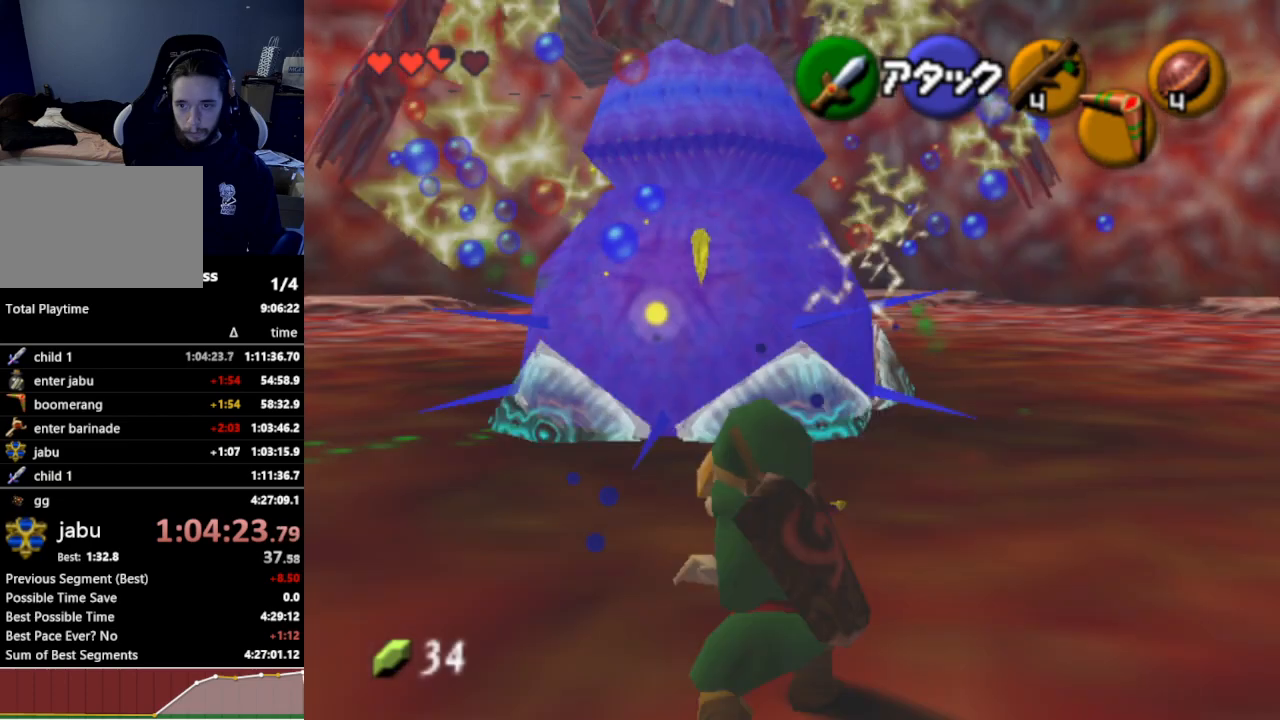
Gameplay with a controller (Nintendo layout); each line is a JSON object with the inputs held at the frame after it. "events" lists button and stick changes between this image and that frame as [ms after this image, input, new state], when the widget could be followed in between. Not read: L3 R3.
{"buttons": ["L1", "Z"], "left_stick": "down", "right_stick": "center", "events": [[100, "left_stick", "center"], [133, "L1", "down"], [200, "left_stick", "down"], [233, "Z", "down"]]}
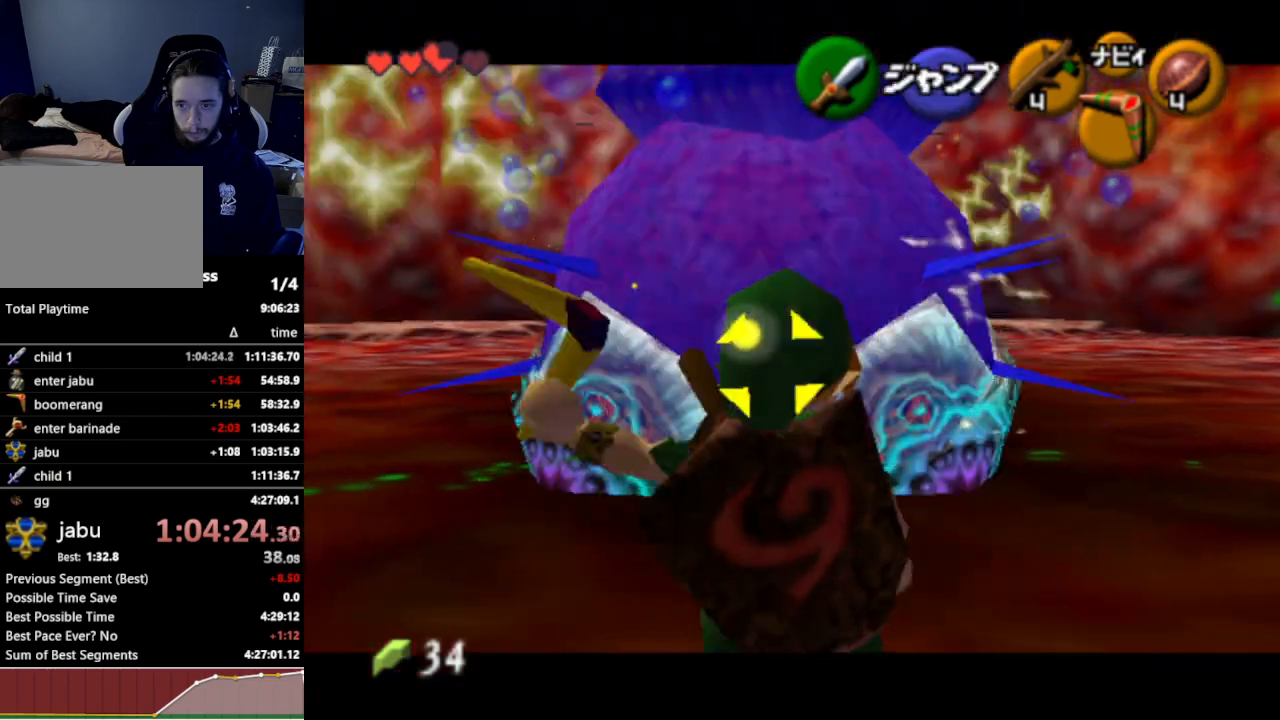
{"buttons": ["L1"], "left_stick": "center", "right_stick": "center", "events": [[67, "Z", "up"], [367, "left_stick", "center"]]}
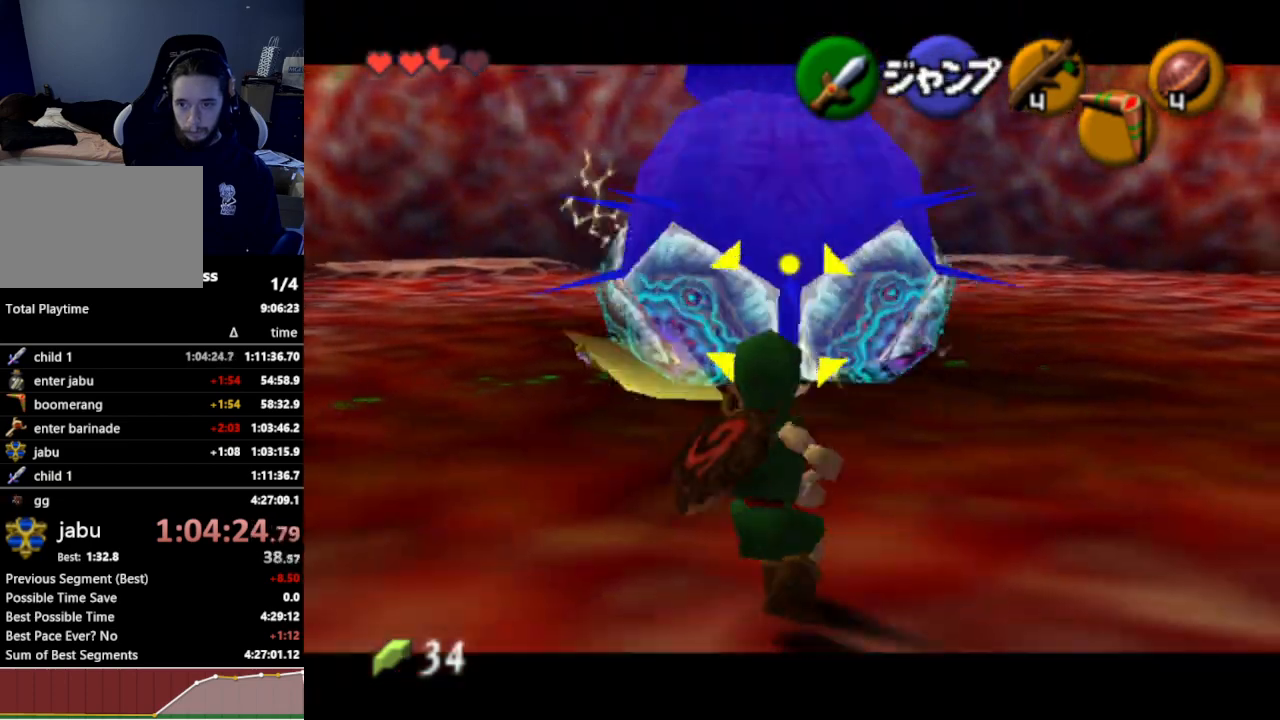
{"buttons": ["X"], "left_stick": "up", "right_stick": "center", "events": [[33, "L1", "up"], [267, "left_stick", "up"], [500, "X", "down"]]}
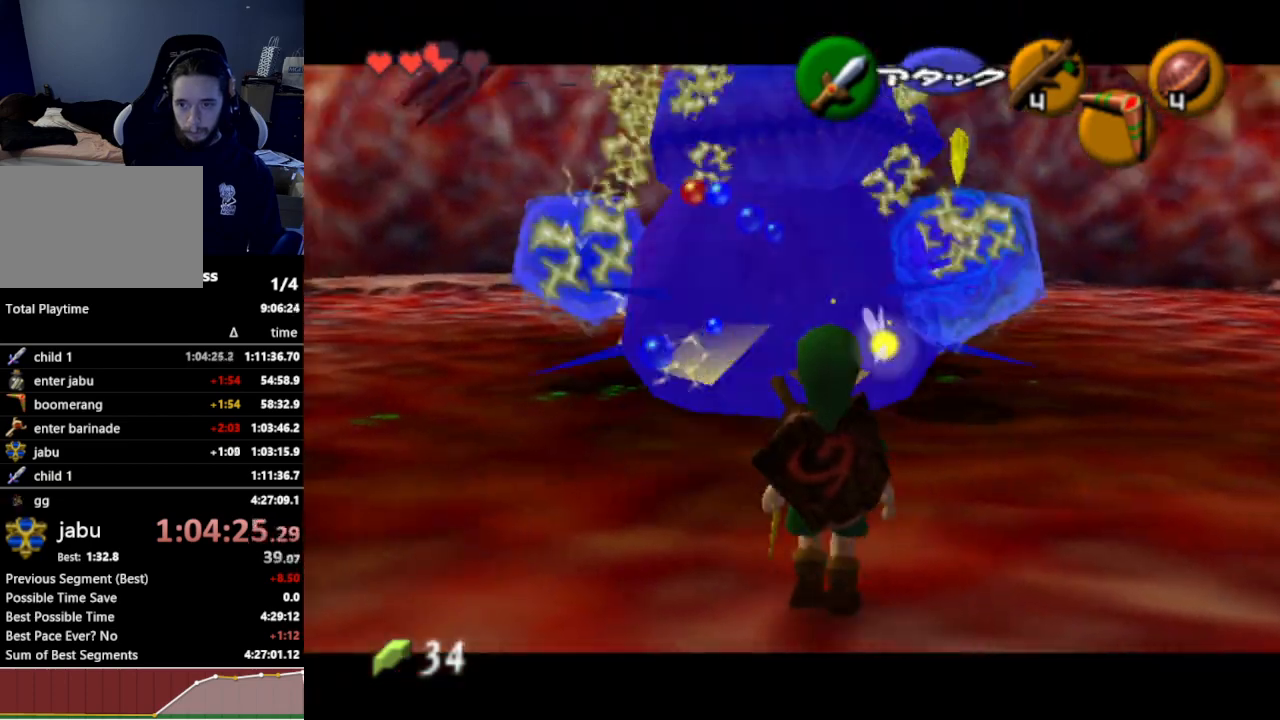
{"buttons": [], "left_stick": "center", "right_stick": "center", "events": [[133, "X", "up"], [300, "left_stick", "center"]]}
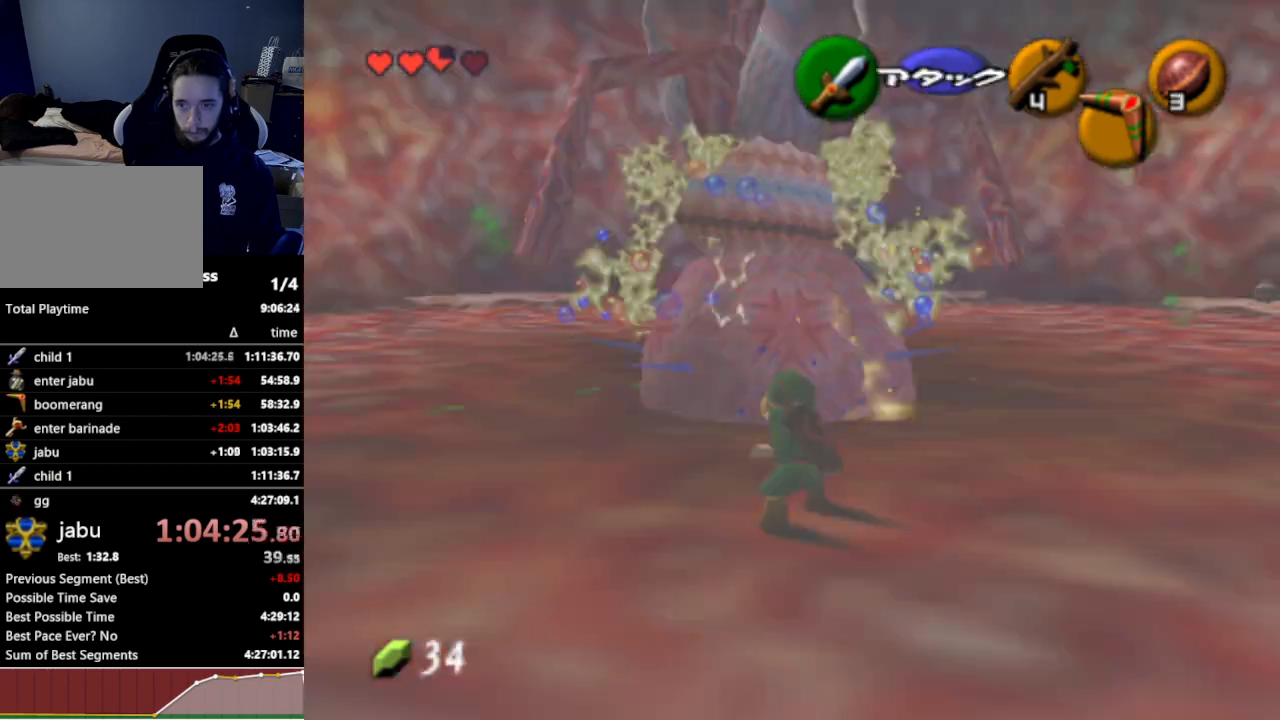
{"buttons": [], "left_stick": "down", "right_stick": "center", "events": [[133, "left_stick", "down"]]}
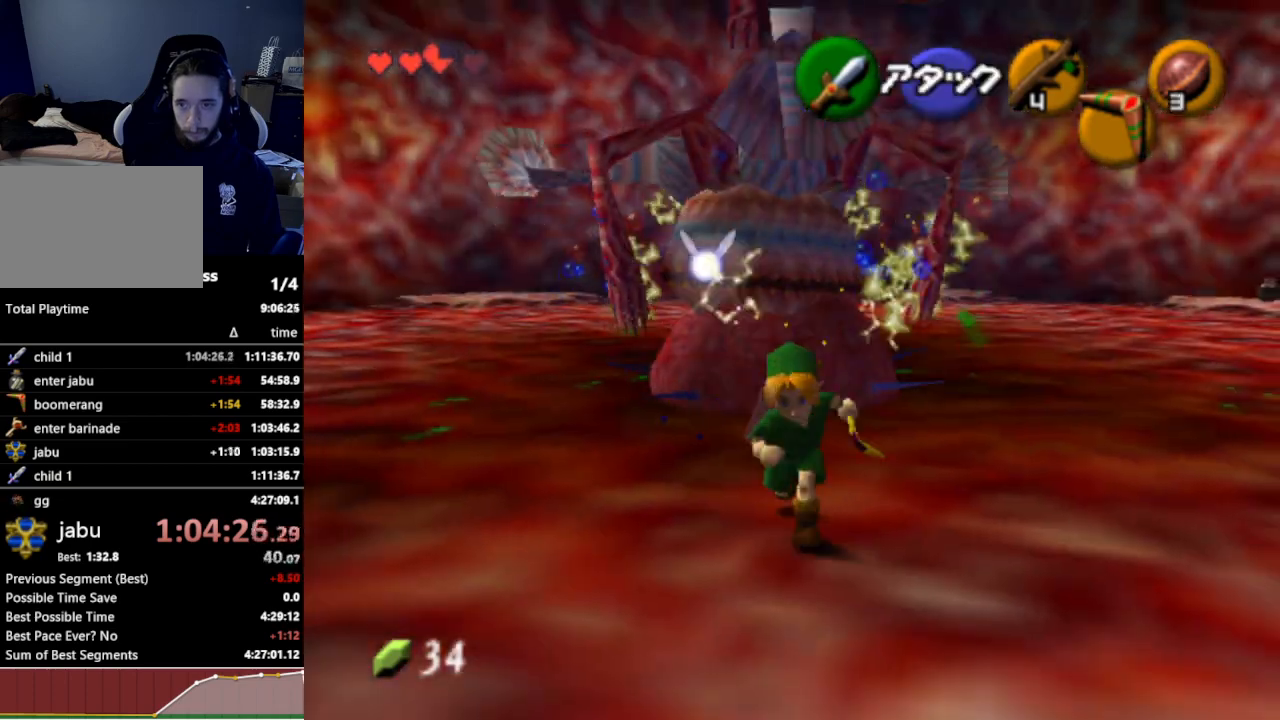
{"buttons": [], "left_stick": "up-right", "right_stick": "center", "events": [[200, "left_stick", "right"], [300, "left_stick", "up-right"]]}
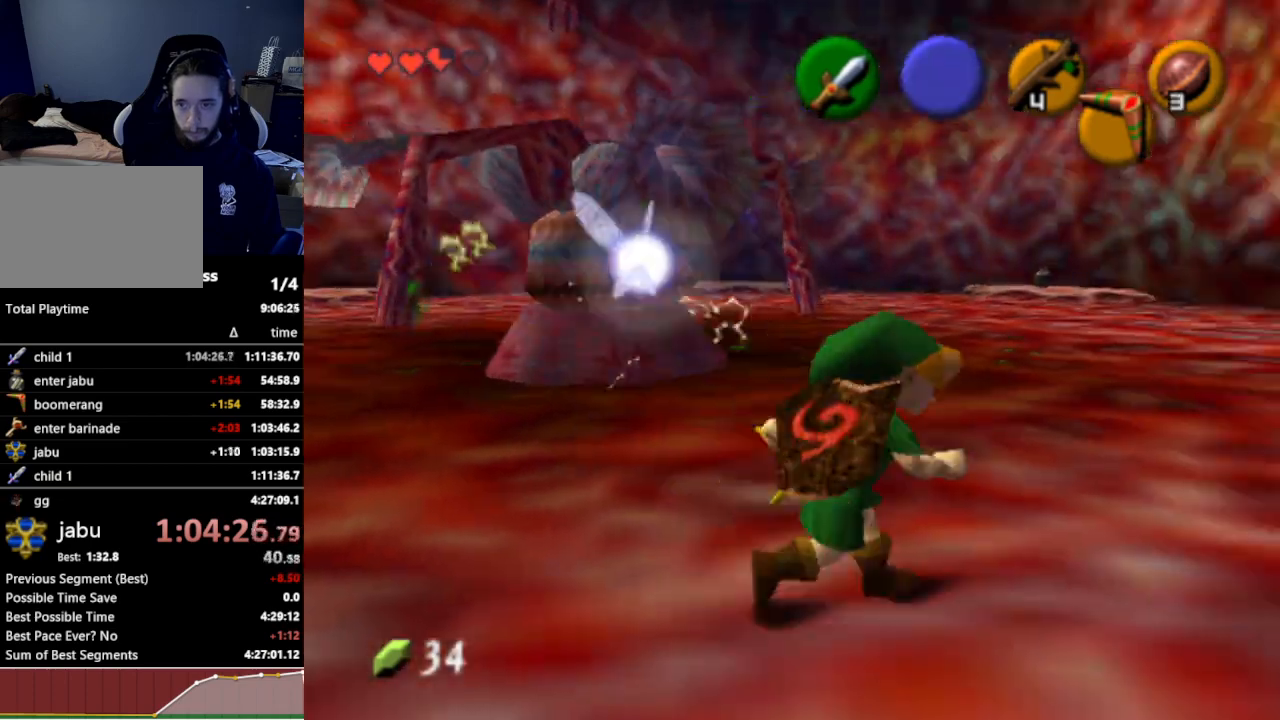
{"buttons": [], "left_stick": "up", "right_stick": "center", "events": [[33, "left_stick", "up"]]}
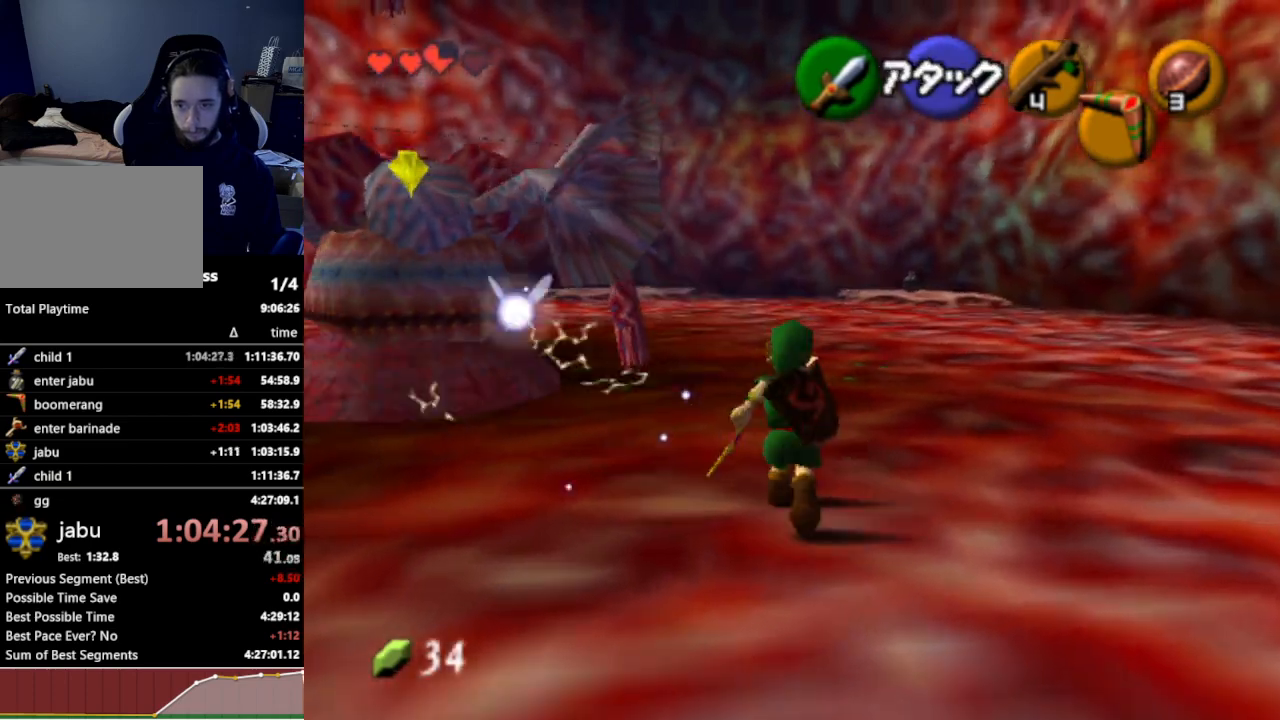
{"buttons": ["L1"], "left_stick": "up", "right_stick": "center", "events": [[133, "L1", "down"], [200, "Z", "down"], [333, "Z", "up"]]}
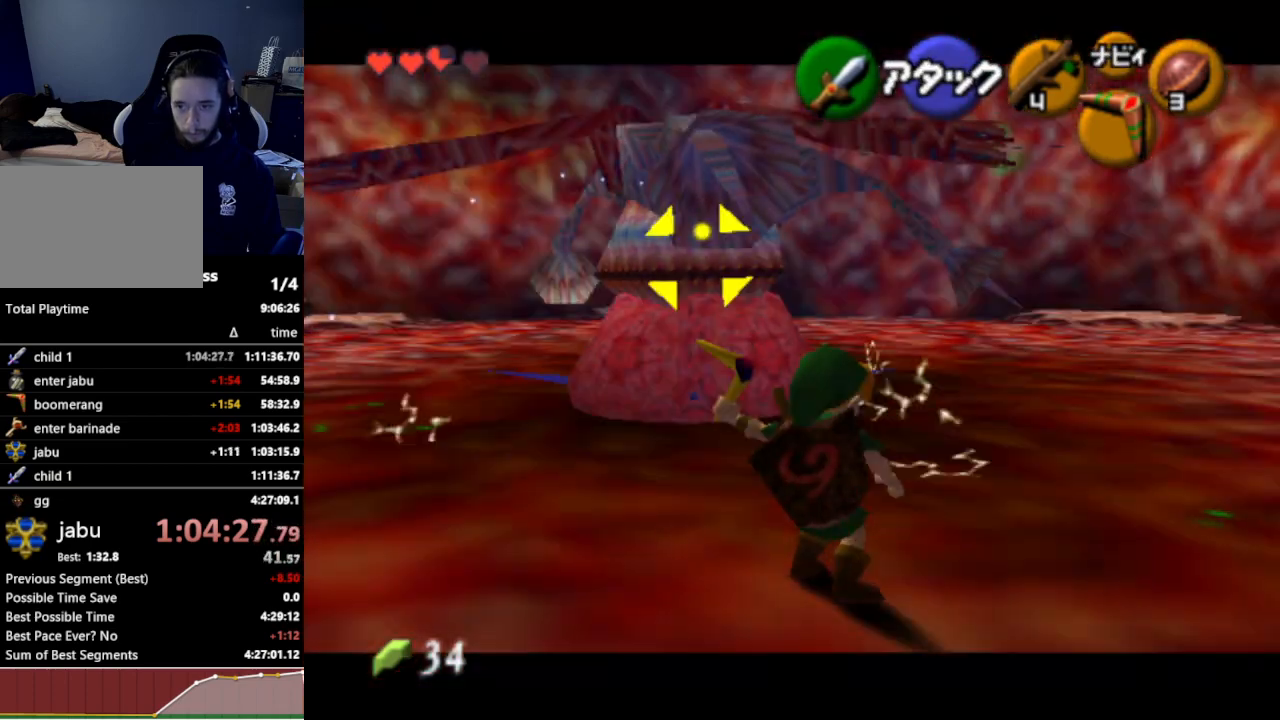
{"buttons": ["L1"], "left_stick": "up-right", "right_stick": "center", "events": [[133, "left_stick", "up-right"]]}
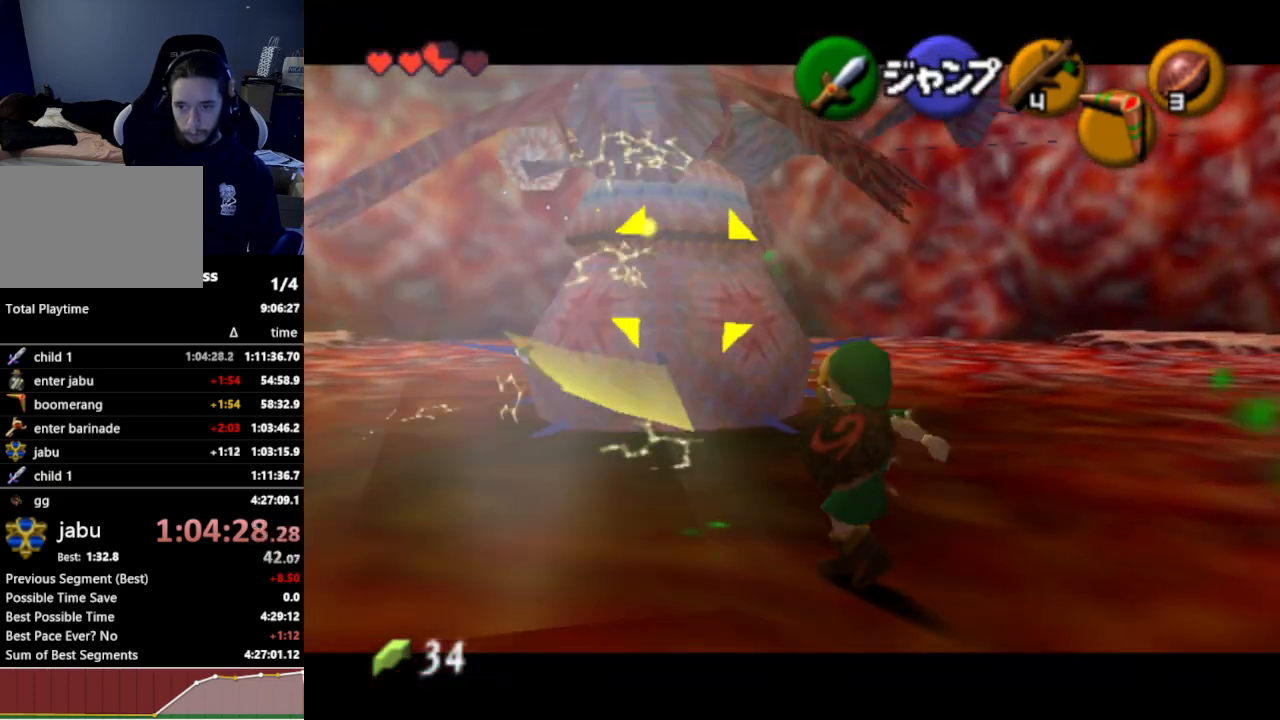
{"buttons": ["L1"], "left_stick": "up", "right_stick": "center", "events": [[67, "Y", "down"], [133, "Y", "up"], [133, "left_stick", "up"]]}
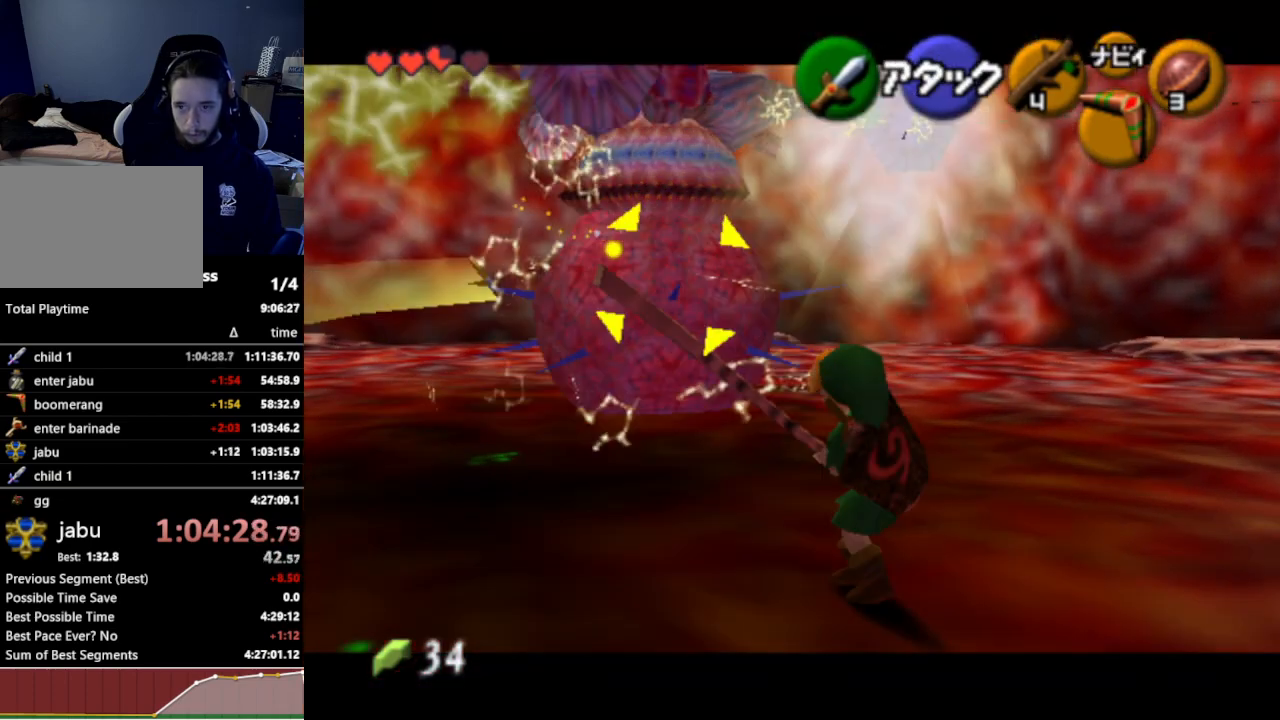
{"buttons": ["L1"], "left_stick": "up", "right_stick": "center", "events": []}
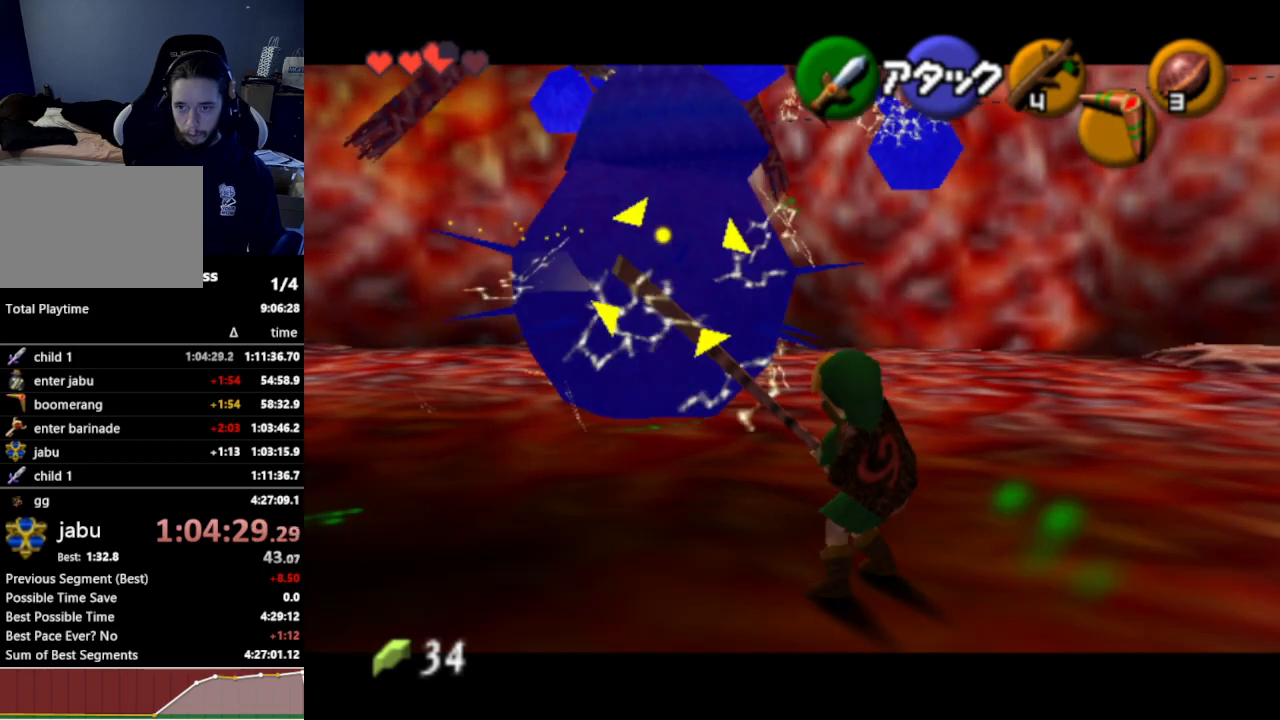
{"buttons": ["L1"], "left_stick": "up", "right_stick": "center", "events": [[100, "A", "down"], [167, "A", "up"], [233, "A", "down"], [267, "A", "up"], [333, "A", "down"], [433, "A", "up"]]}
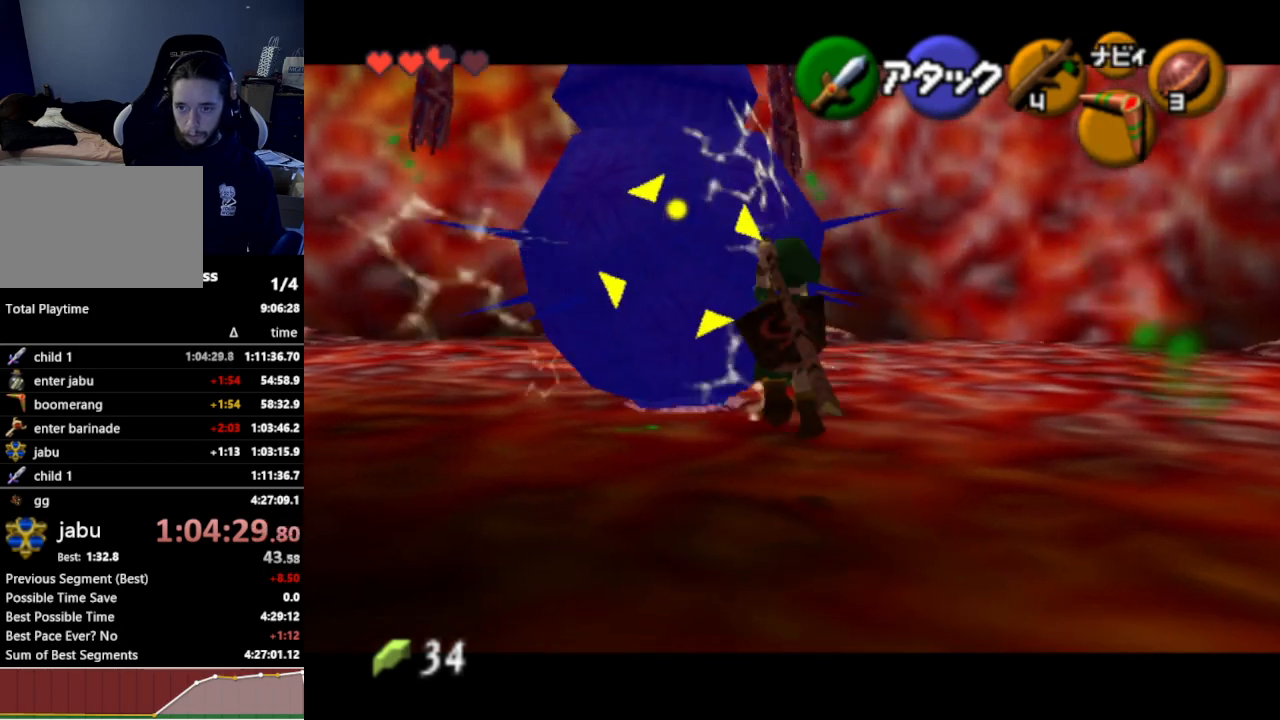
{"buttons": [], "left_stick": "up", "right_stick": "center", "events": [[67, "L1", "up"]]}
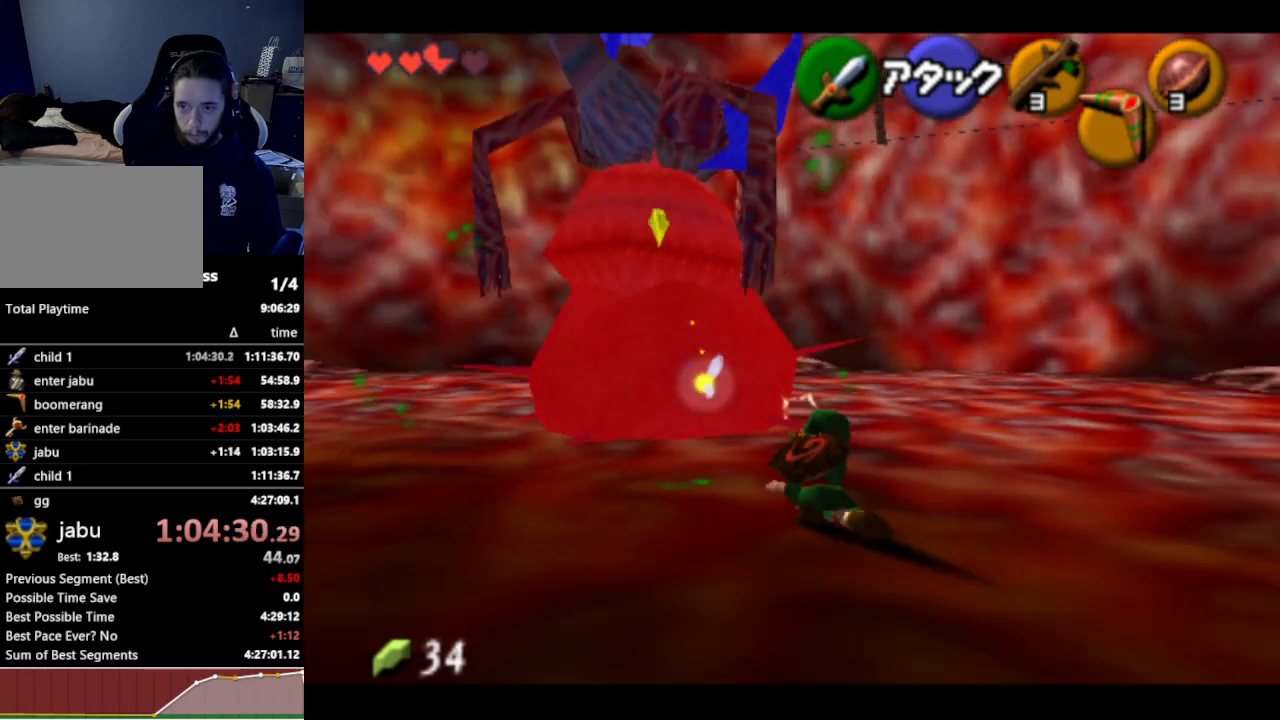
{"buttons": [], "left_stick": "up-left", "right_stick": "center", "events": [[100, "left_stick", "up-left"], [400, "A", "down"], [500, "A", "up"]]}
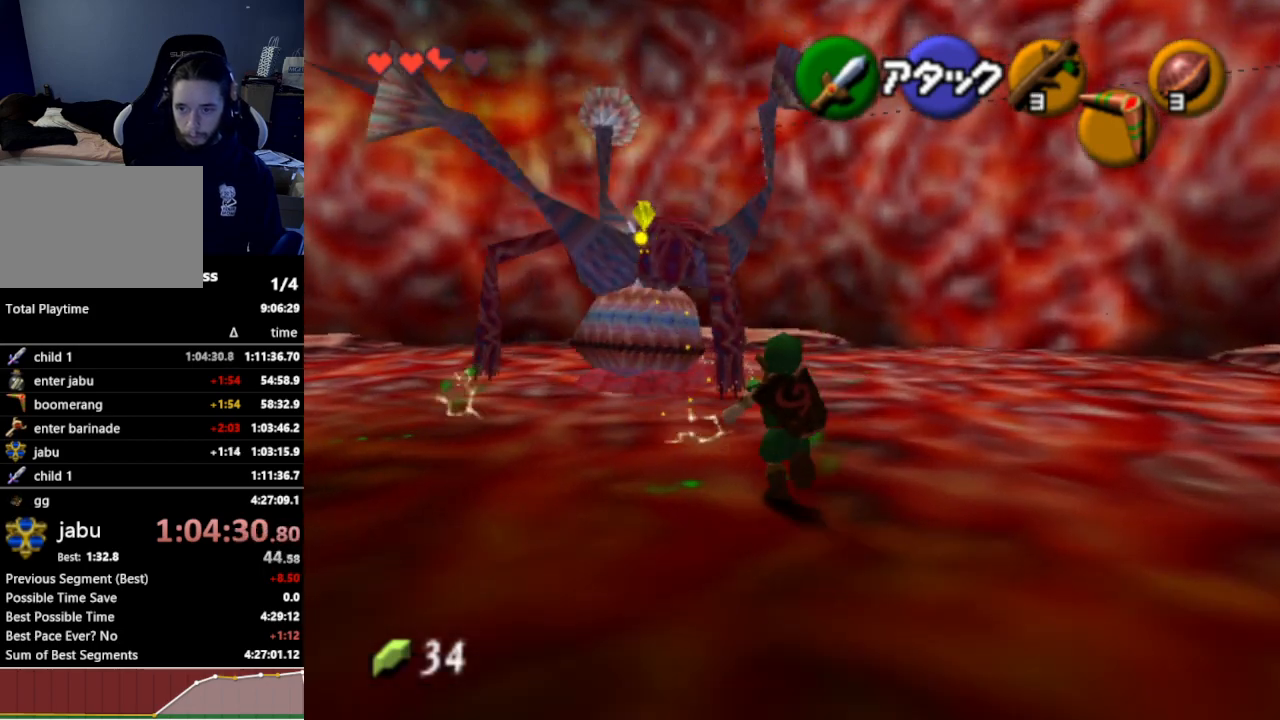
{"buttons": [], "left_stick": "up-left", "right_stick": "center", "events": []}
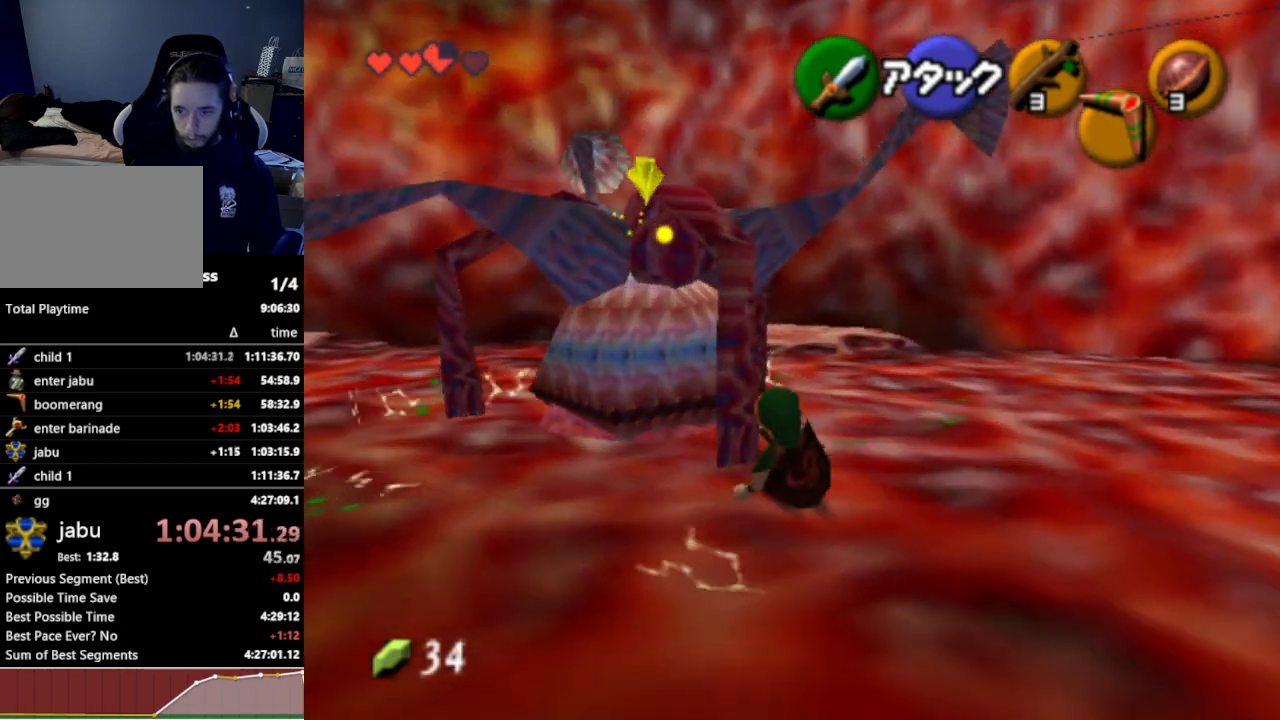
{"buttons": [], "left_stick": "up-left", "right_stick": "center", "events": []}
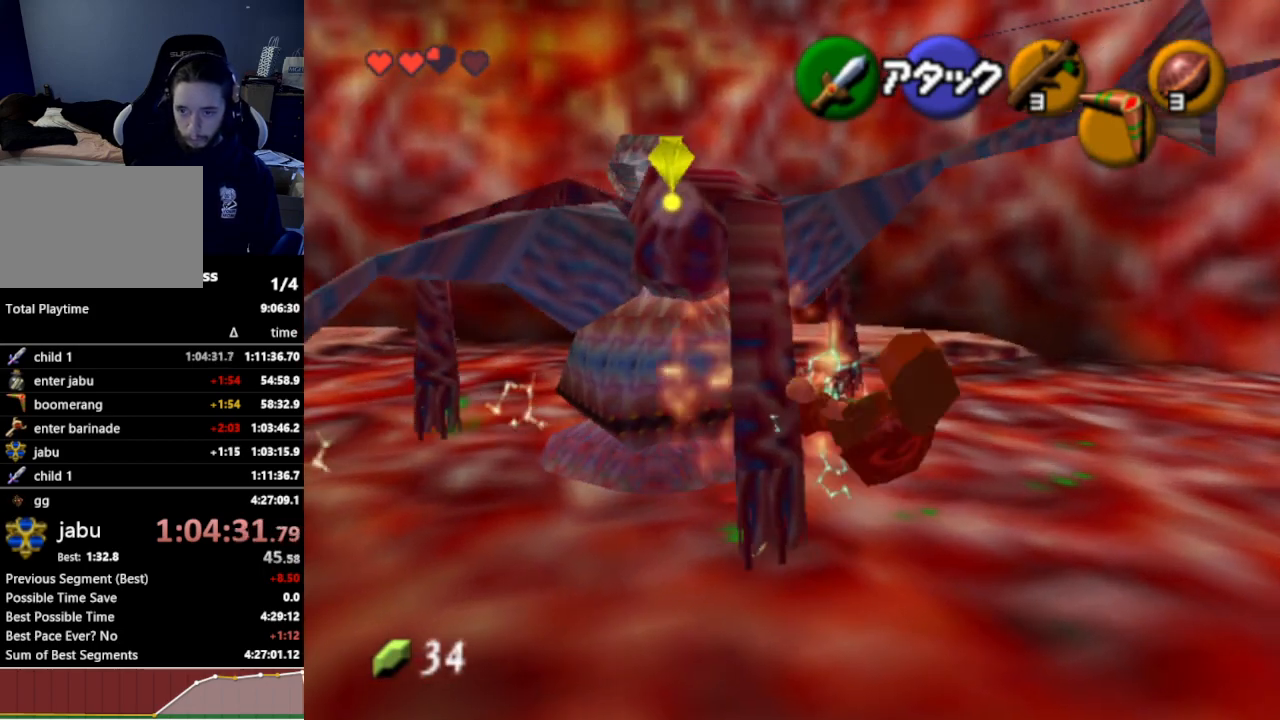
{"buttons": ["L1"], "left_stick": "up", "right_stick": "center", "events": [[200, "L1", "down"], [367, "left_stick", "up"]]}
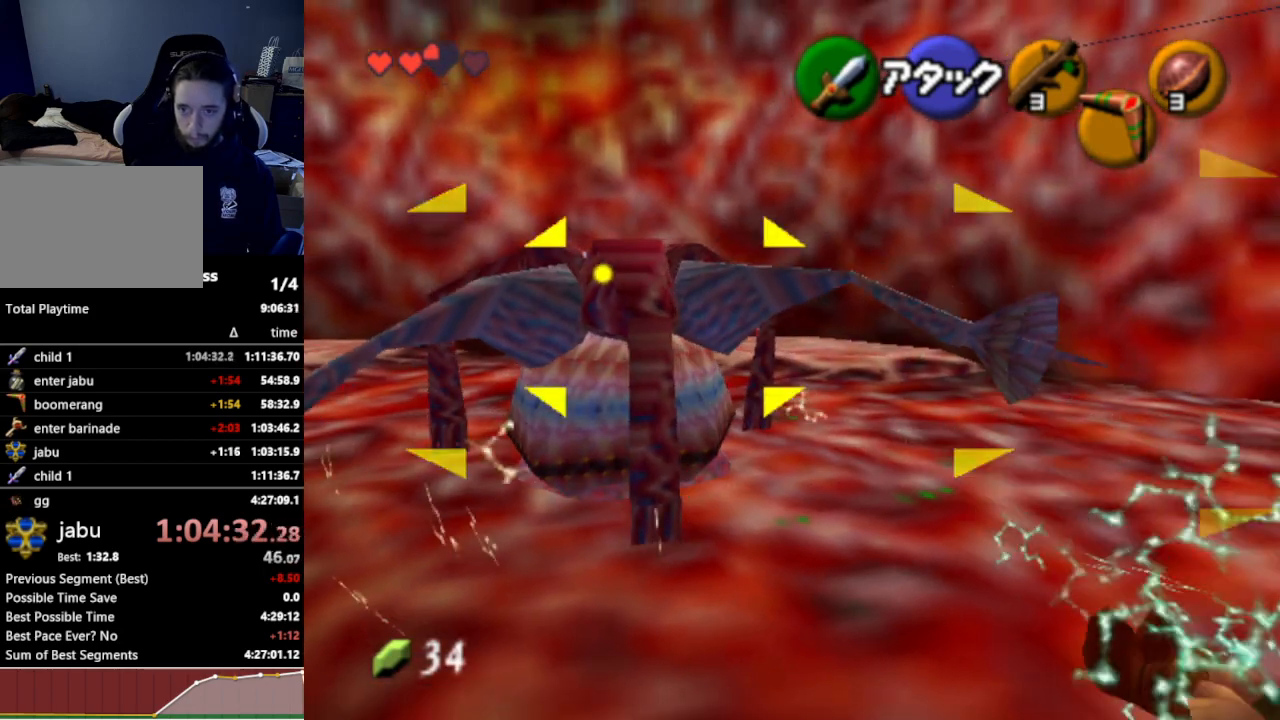
{"buttons": [], "left_stick": "up", "right_stick": "center", "events": [[467, "L1", "up"]]}
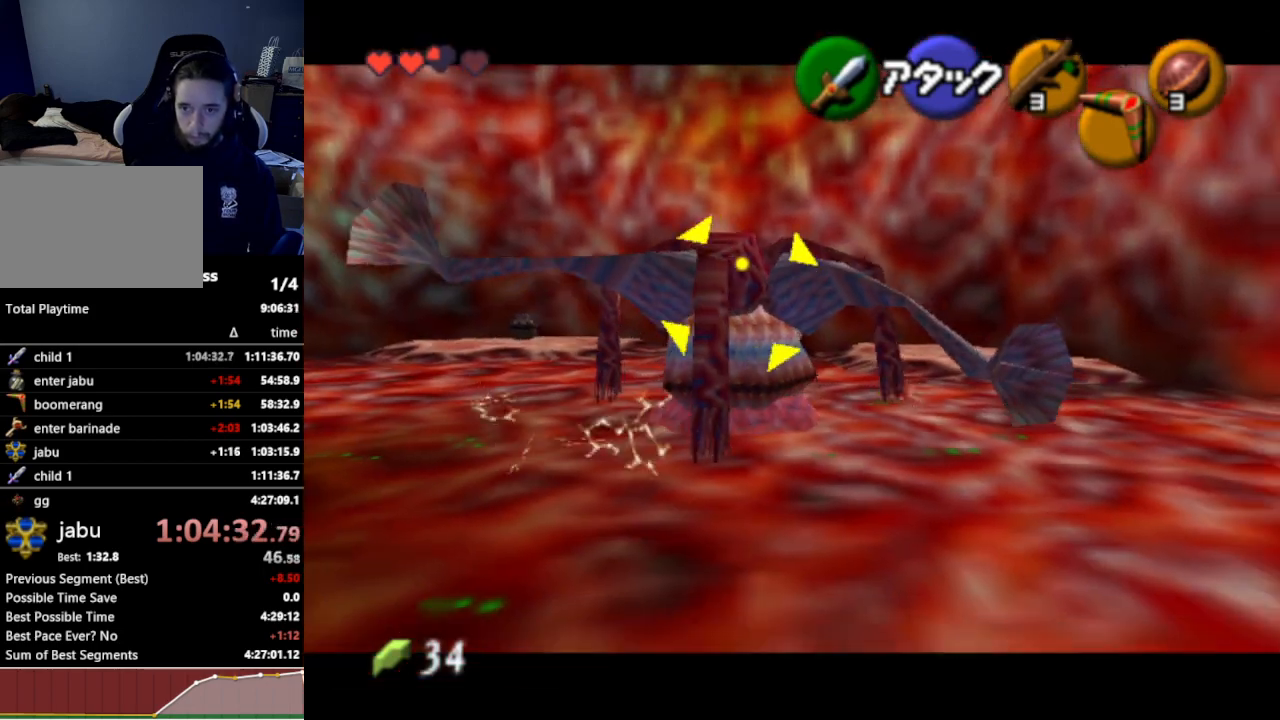
{"buttons": [], "left_stick": "up-left", "right_stick": "center", "events": [[500, "left_stick", "up-left"]]}
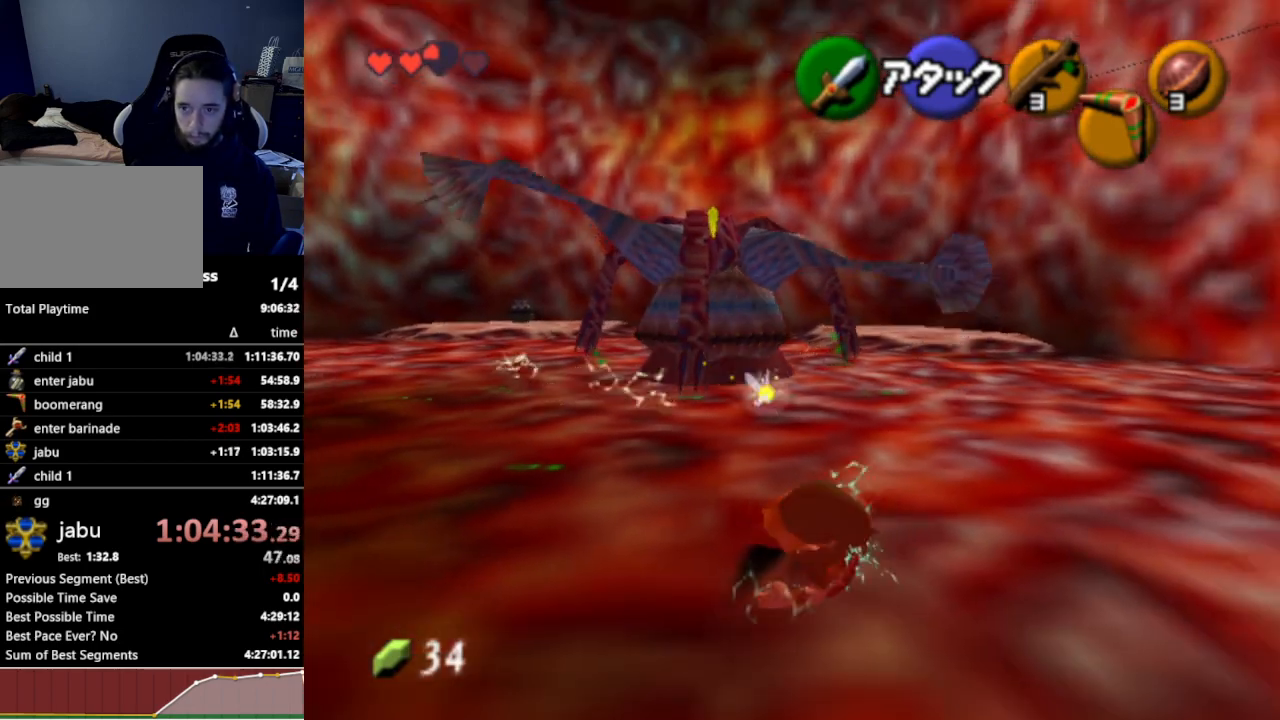
{"buttons": [], "left_stick": "up-left", "right_stick": "center", "events": []}
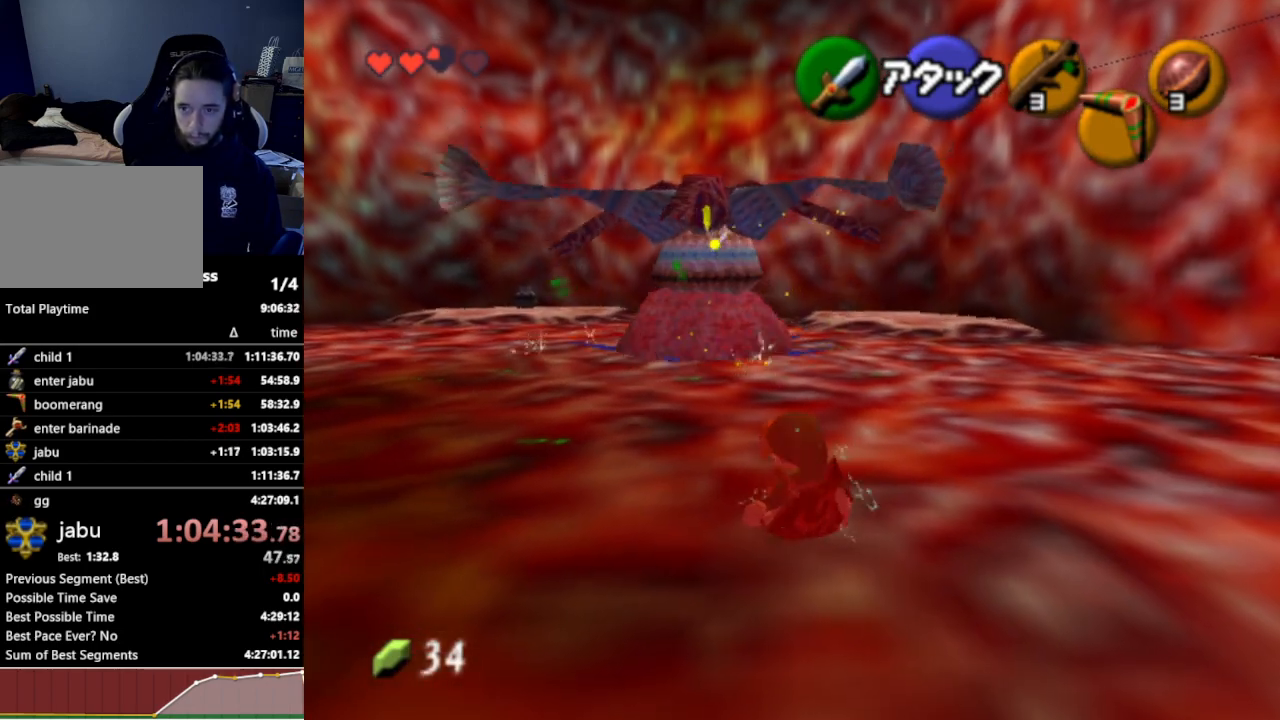
{"buttons": [], "left_stick": "up-left", "right_stick": "center", "events": [[67, "A", "down"], [167, "A", "up"]]}
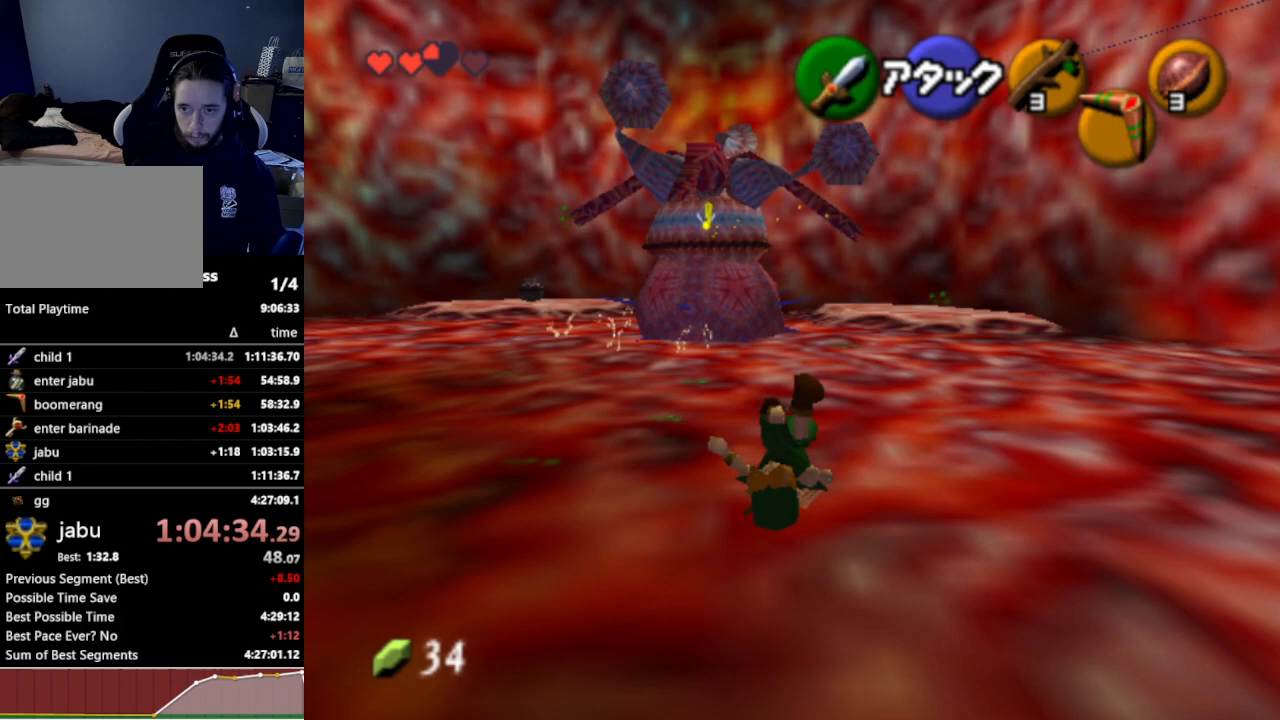
{"buttons": ["L1"], "left_stick": "up", "right_stick": "center", "events": [[267, "left_stick", "up"], [300, "L1", "down"], [367, "Z", "down"], [467, "Z", "up"]]}
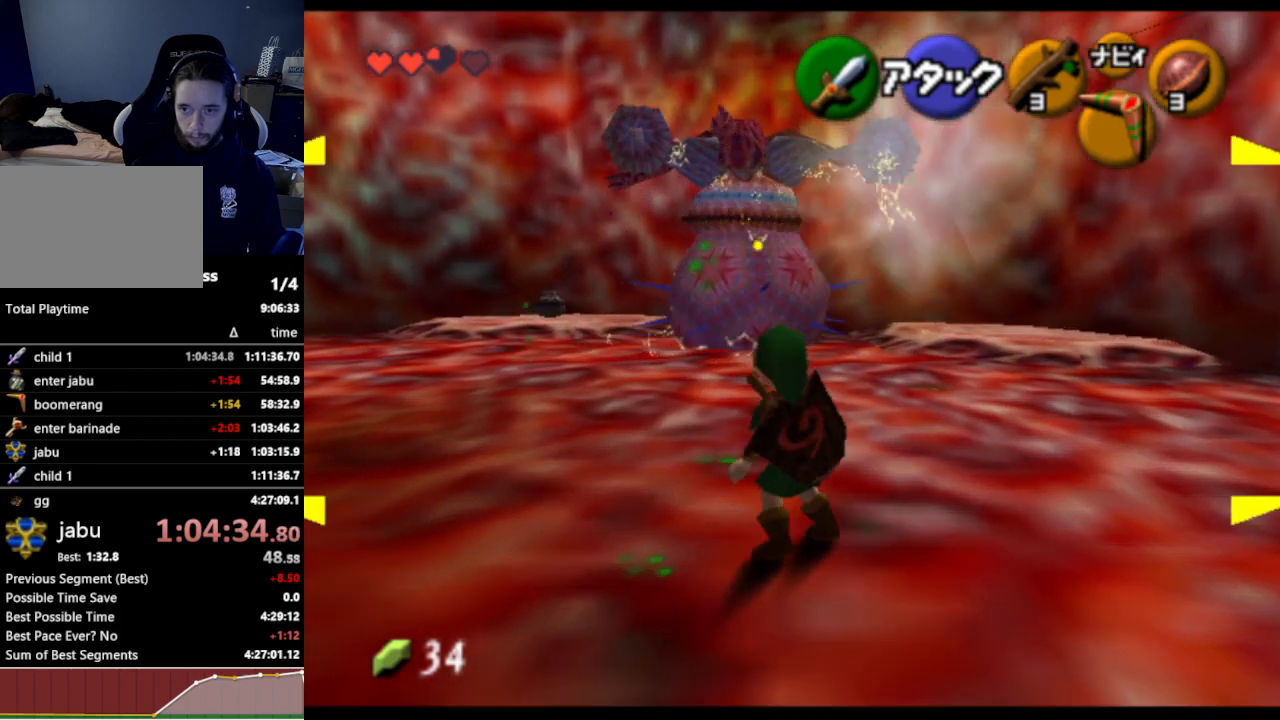
{"buttons": ["L1"], "left_stick": "up-left", "right_stick": "center", "events": [[33, "left_stick", "up-left"]]}
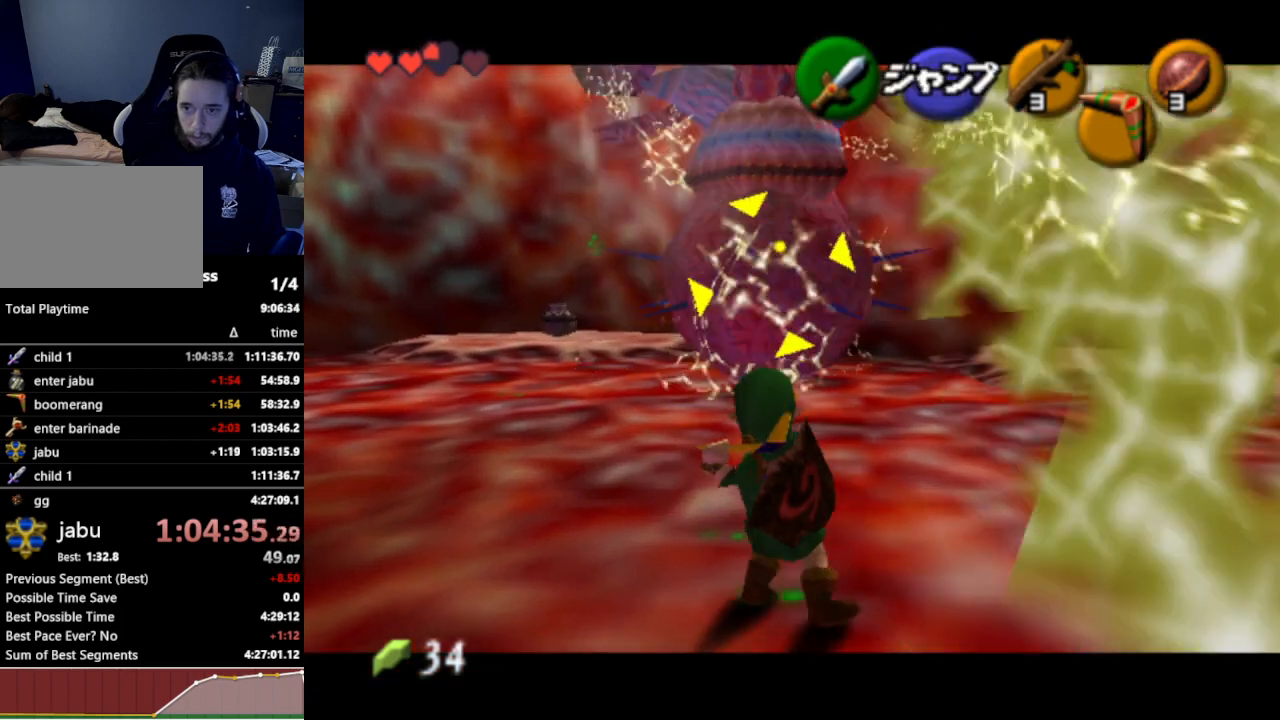
{"buttons": [], "left_stick": "up", "right_stick": "center", "events": [[433, "L1", "up"], [467, "left_stick", "up"]]}